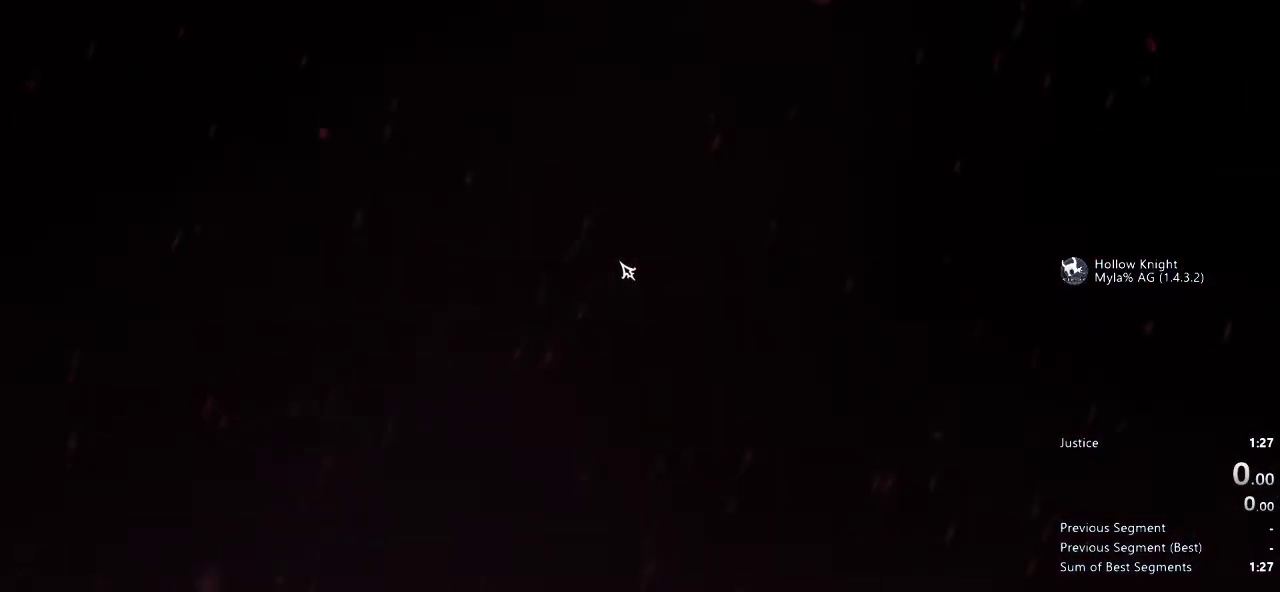
Gameplay with keyboard; each line is a JSON object with the keys held at the frame after it. "events" lists presses ("down") and releases ("up") of "dash", "down", "escape", "jump", "left", "nail", "return", "right", "spell" and "up" between this image and that frame as [ms after this image, input, new state], when the widget could be followed in between. No other keys are recorded. Mouse input is not recorded. Key names are as the overlay labels them; some are game actions (e.g. jump) rather than physical keys.
{"keys": ["jump", "nail", "right"], "events": [[283, "left", "down"], [383, "jump", "down"], [417, "left", "up"], [417, "right", "down"], [450, "dash", "down"], [483, "dash", "up"], [483, "nail", "down"]]}
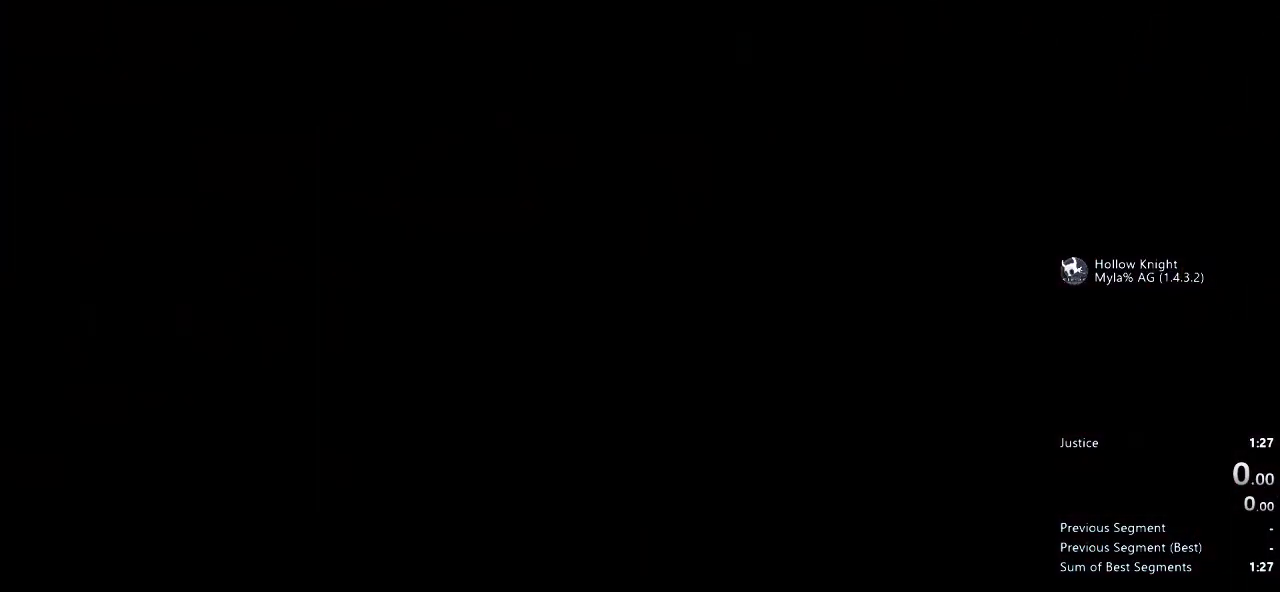
{"keys": [], "events": [[17, "jump", "up"], [17, "left", "down"], [17, "right", "up"], [50, "down", "down"], [100, "nail", "up"], [133, "down", "up"], [133, "left", "up"], [167, "jump", "down"], [167, "right", "down"], [200, "jump", "up"], [233, "nail", "down"], [233, "right", "up"], [267, "left", "down"], [267, "nail", "up"], [300, "down", "down"], [333, "down", "up"], [333, "jump", "down"], [333, "left", "up"], [367, "jump", "up"]]}
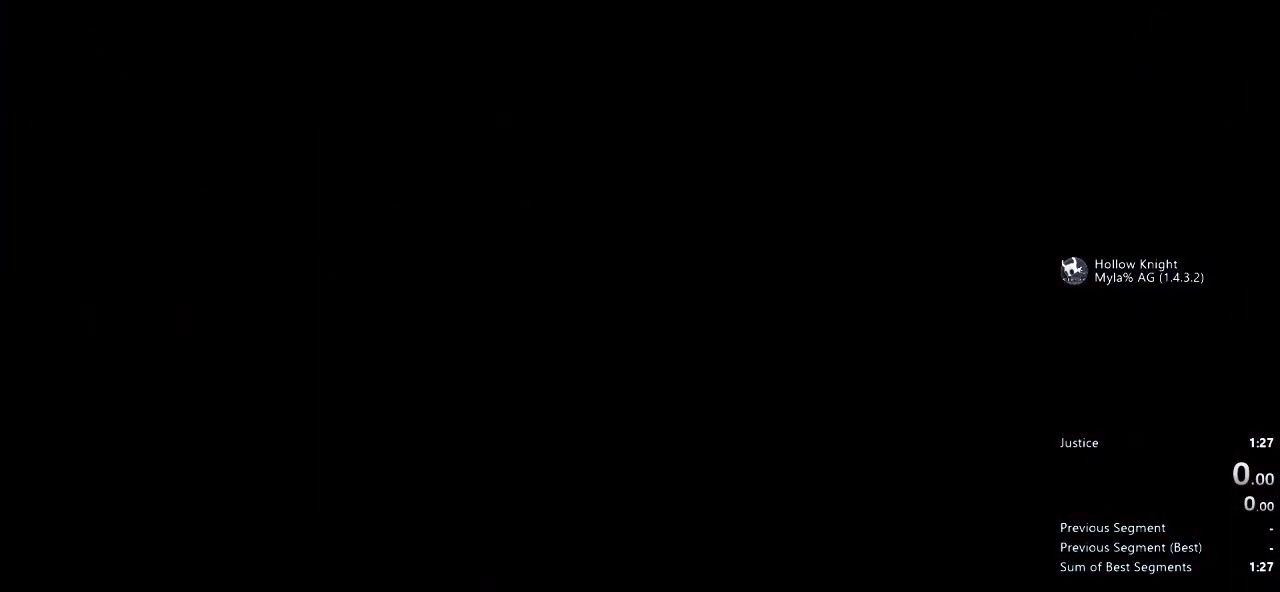
{"keys": [], "events": [[33, "jump", "down"], [100, "jump", "up"], [450, "jump", "down"], [483, "jump", "up"]]}
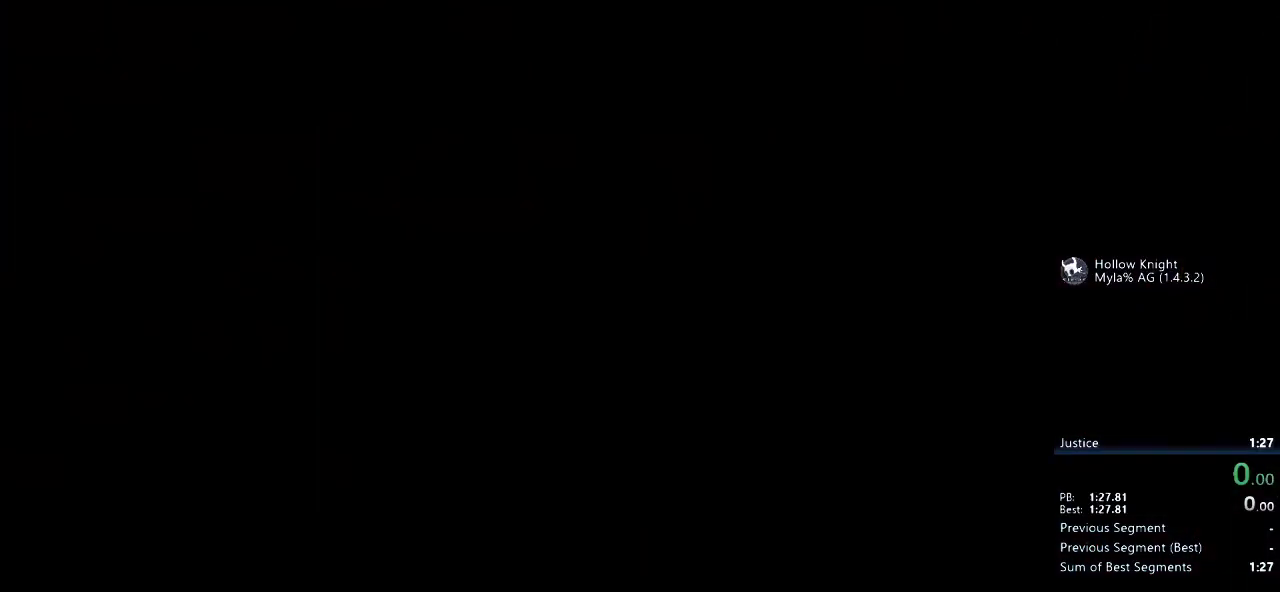
{"keys": [], "events": [[117, "jump", "down"], [150, "jump", "up"], [283, "jump", "down"], [317, "jump", "up"], [350, "nail", "down"], [383, "nail", "up"]]}
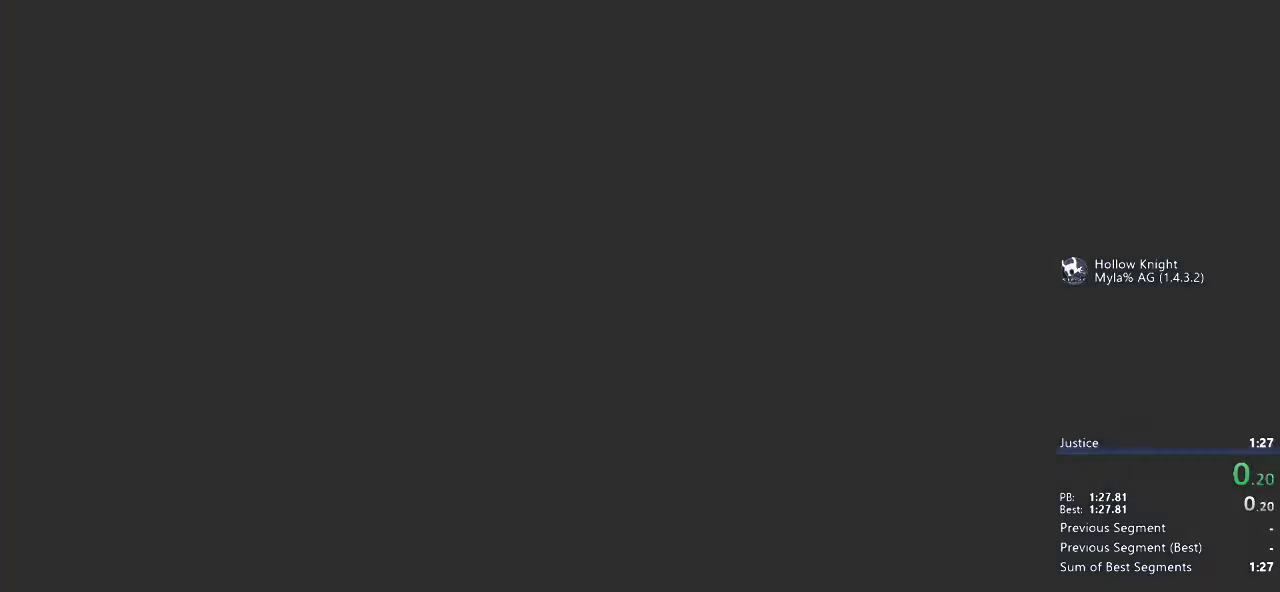
{"keys": ["nail"], "events": [[317, "nail", "down"], [350, "nail", "up"], [400, "jump", "down"], [417, "jump", "up"], [467, "nail", "down"]]}
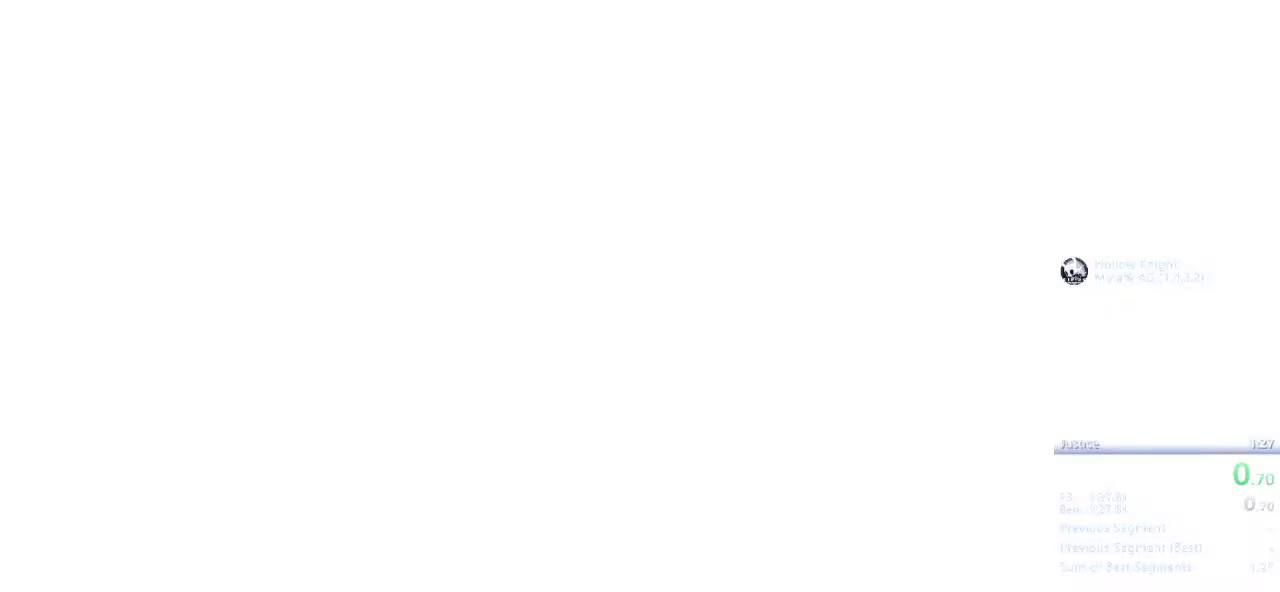
{"keys": [], "events": [[33, "nail", "up"], [100, "jump", "down"], [133, "jump", "up"], [317, "nail", "down"], [350, "nail", "up"], [383, "jump", "down"], [417, "jump", "up"]]}
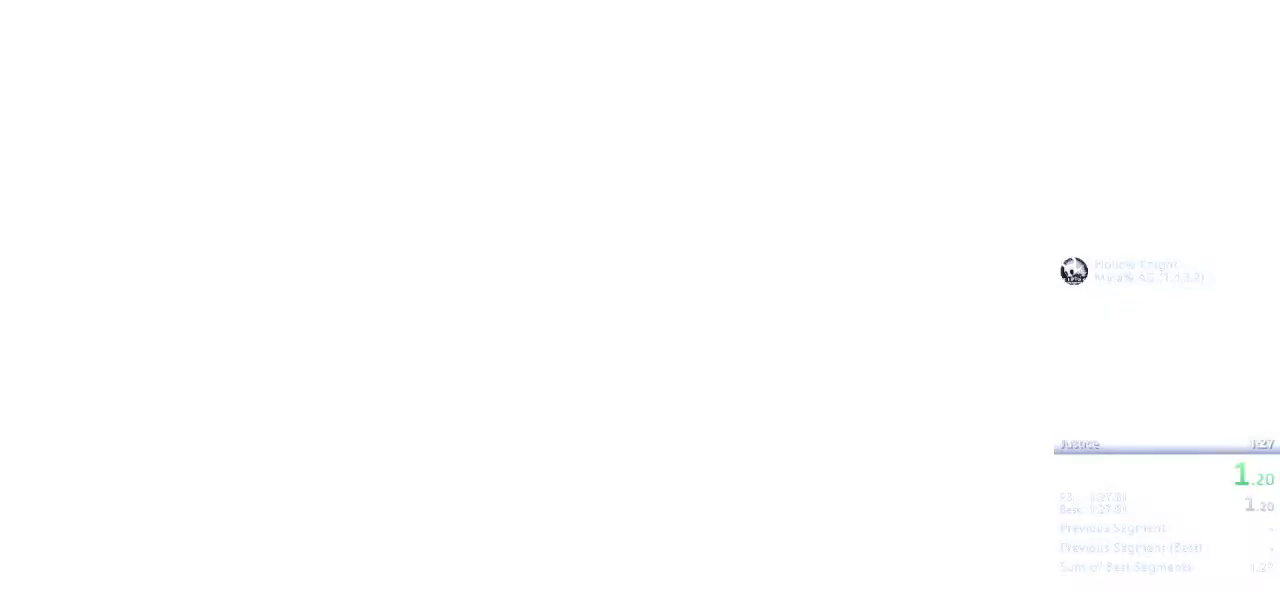
{"keys": ["nail"], "events": [[483, "nail", "down"]]}
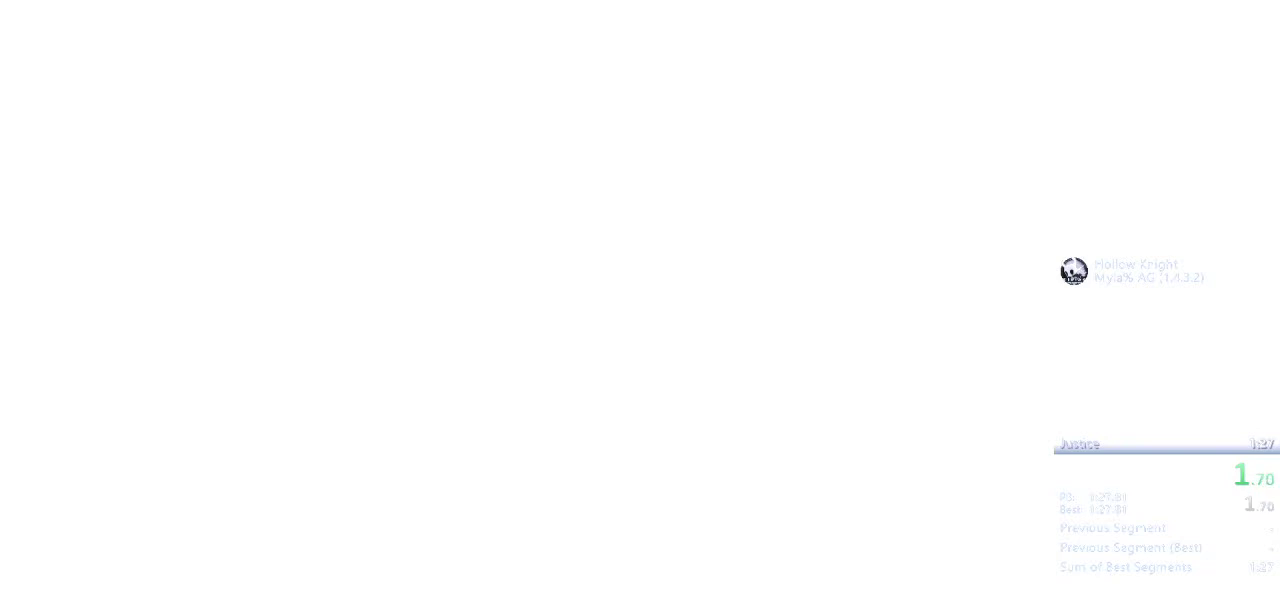
{"keys": ["jump"], "events": [[50, "nail", "up"], [200, "jump", "down"]]}
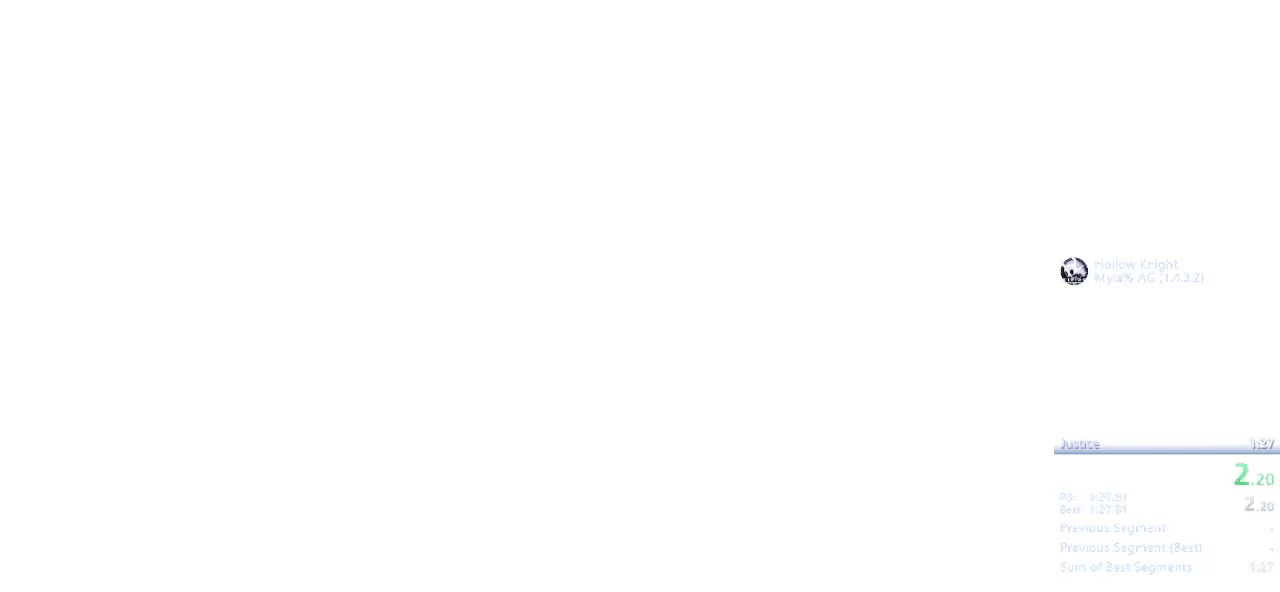
{"keys": ["jump"], "events": [[67, "jump", "up"], [467, "jump", "down"]]}
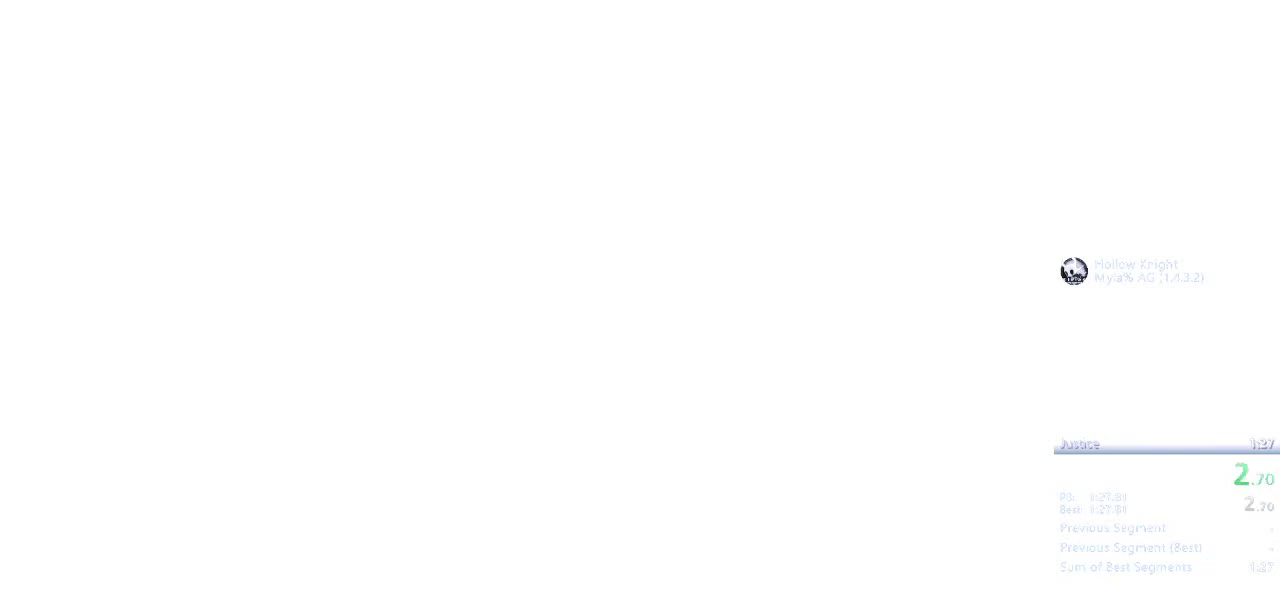
{"keys": ["jump"], "events": [[100, "jump", "up"], [300, "jump", "down"], [333, "jump", "up"], [367, "nail", "down"], [400, "nail", "up"], [467, "jump", "down"]]}
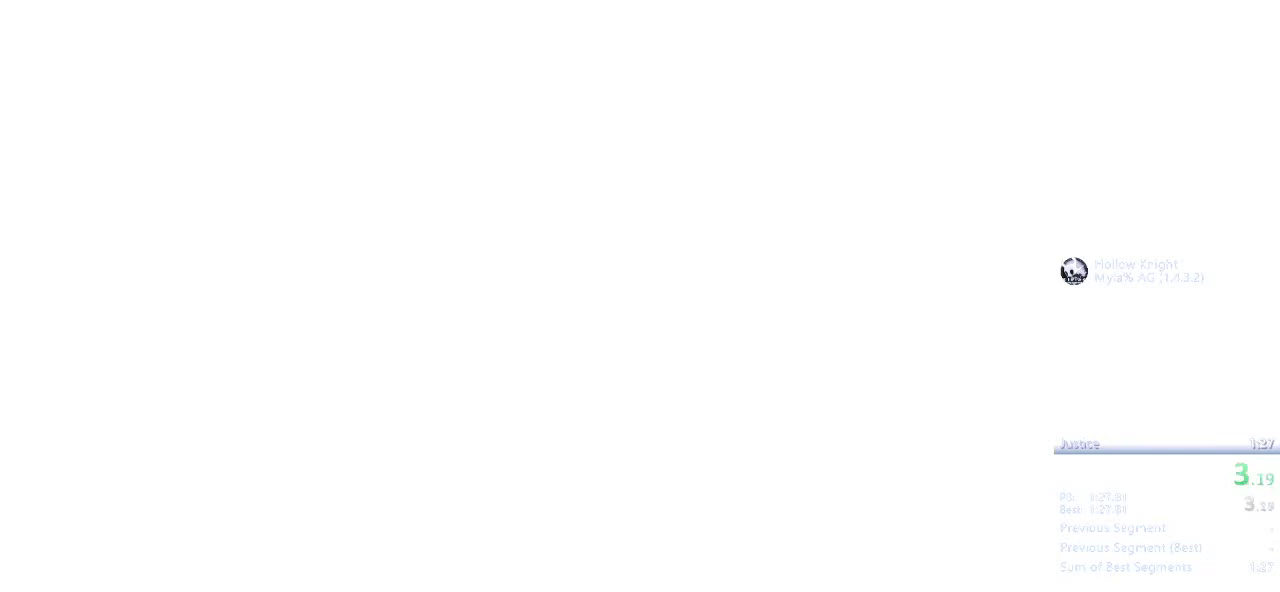
{"keys": [], "events": [[33, "jump", "up"], [67, "nail", "down"], [117, "nail", "up"], [183, "jump", "down"], [217, "jump", "up"], [250, "nail", "down"], [283, "nail", "up"], [350, "jump", "down"], [417, "jump", "up"], [417, "nail", "down"], [483, "nail", "up"]]}
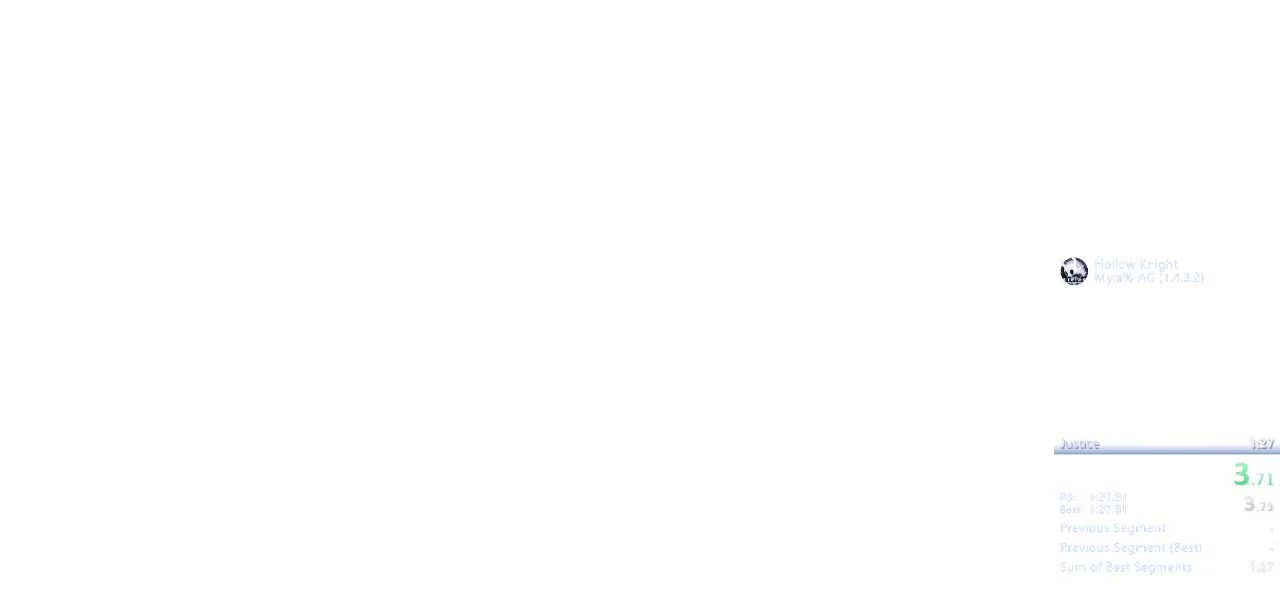
{"keys": ["nail"], "events": [[50, "jump", "down"], [150, "jump", "up"], [150, "nail", "down"], [217, "nail", "up"], [467, "nail", "down"]]}
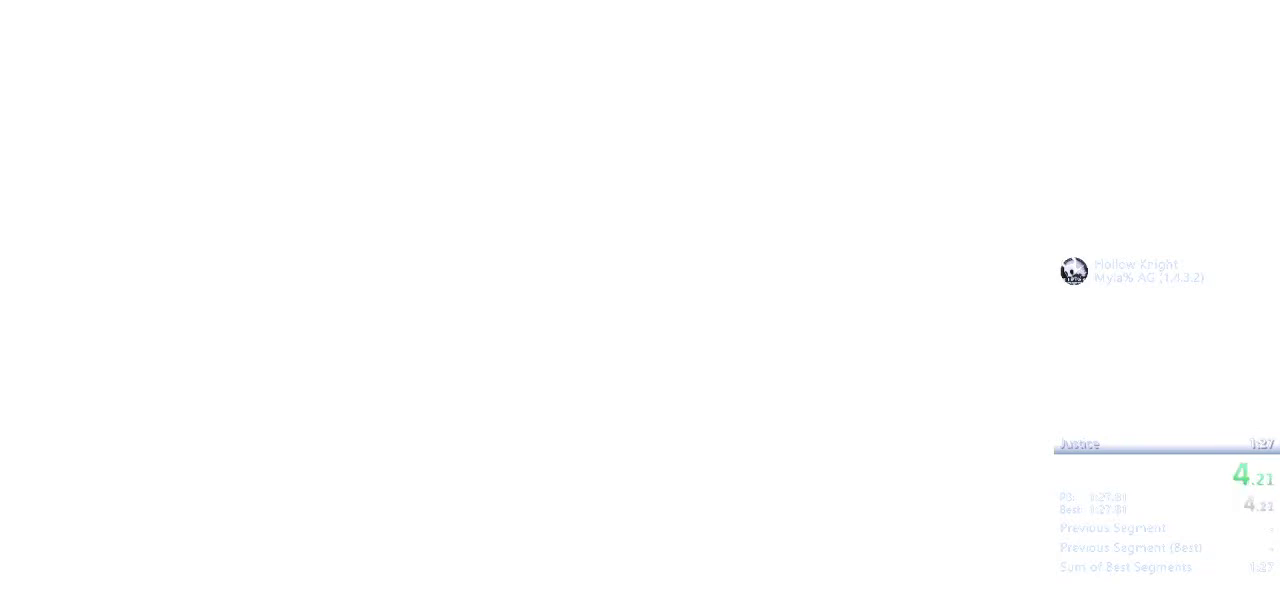
{"keys": [], "events": [[33, "nail", "up"], [100, "jump", "down"], [167, "jump", "up"], [233, "nail", "down"], [300, "nail", "up"], [333, "jump", "down"], [400, "jump", "up"], [433, "nail", "down"], [500, "nail", "up"]]}
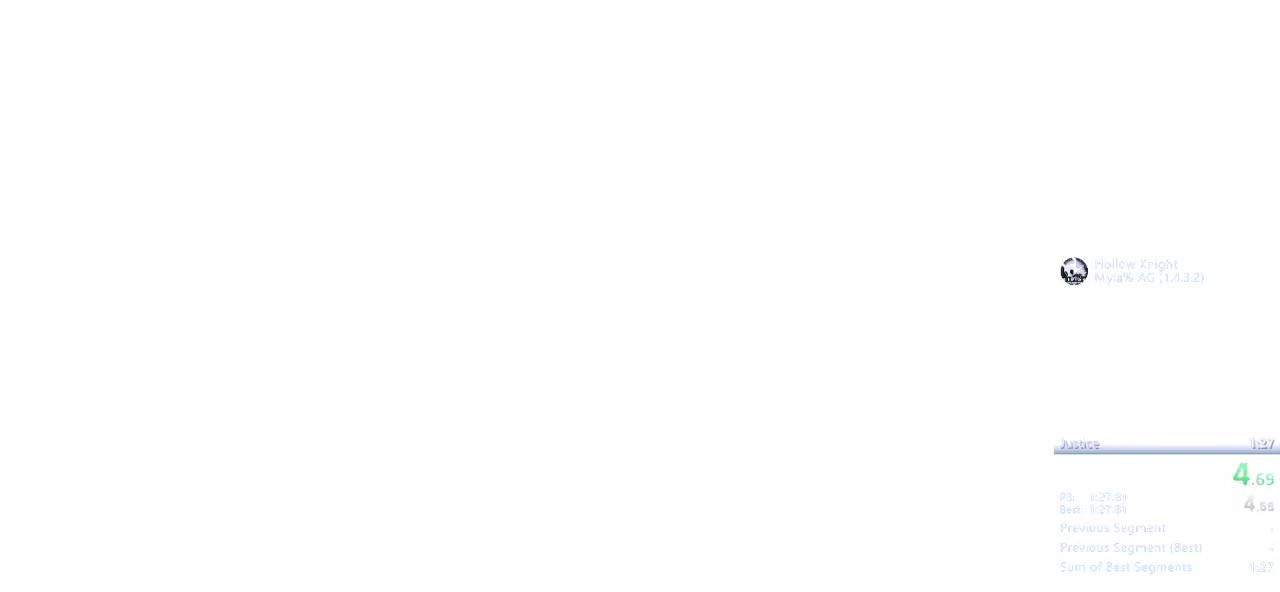
{"keys": [], "events": [[33, "jump", "down"], [100, "jump", "up"], [133, "nail", "down"], [167, "nail", "up"], [233, "jump", "down"], [317, "jump", "up"], [317, "nail", "down"], [383, "nail", "up"], [450, "jump", "down"], [483, "jump", "up"]]}
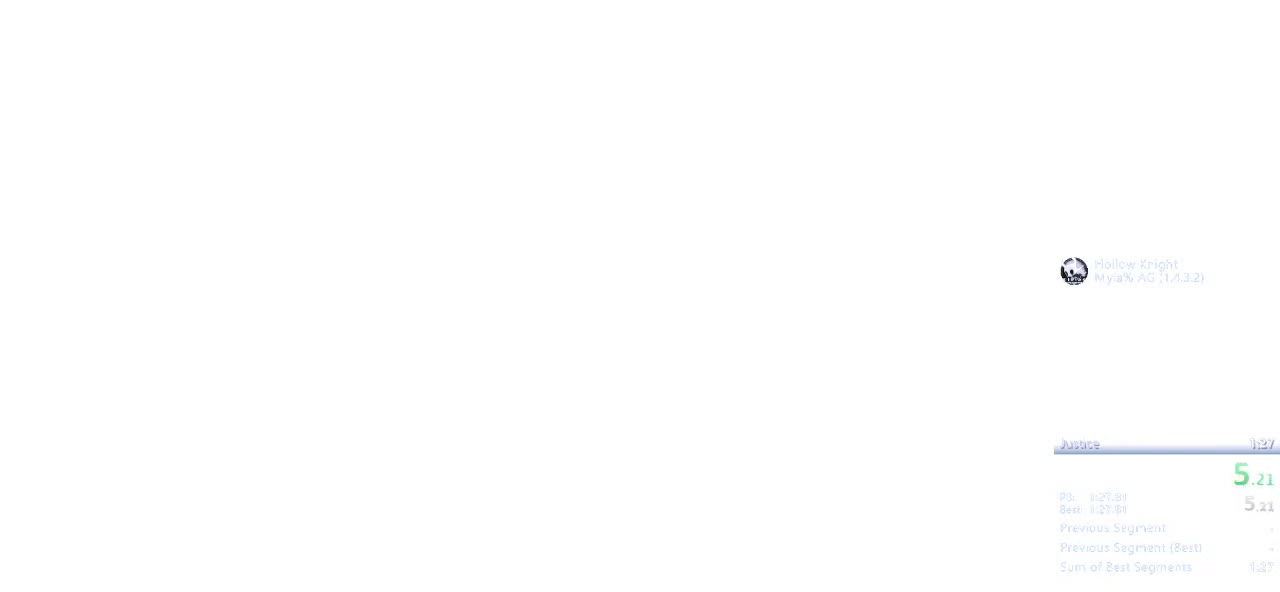
{"keys": [], "events": [[17, "nail", "down"], [83, "nail", "up"], [117, "jump", "down"], [183, "jump", "up"], [317, "nail", "down"], [383, "nail", "up"], [417, "jump", "down"], [483, "jump", "up"]]}
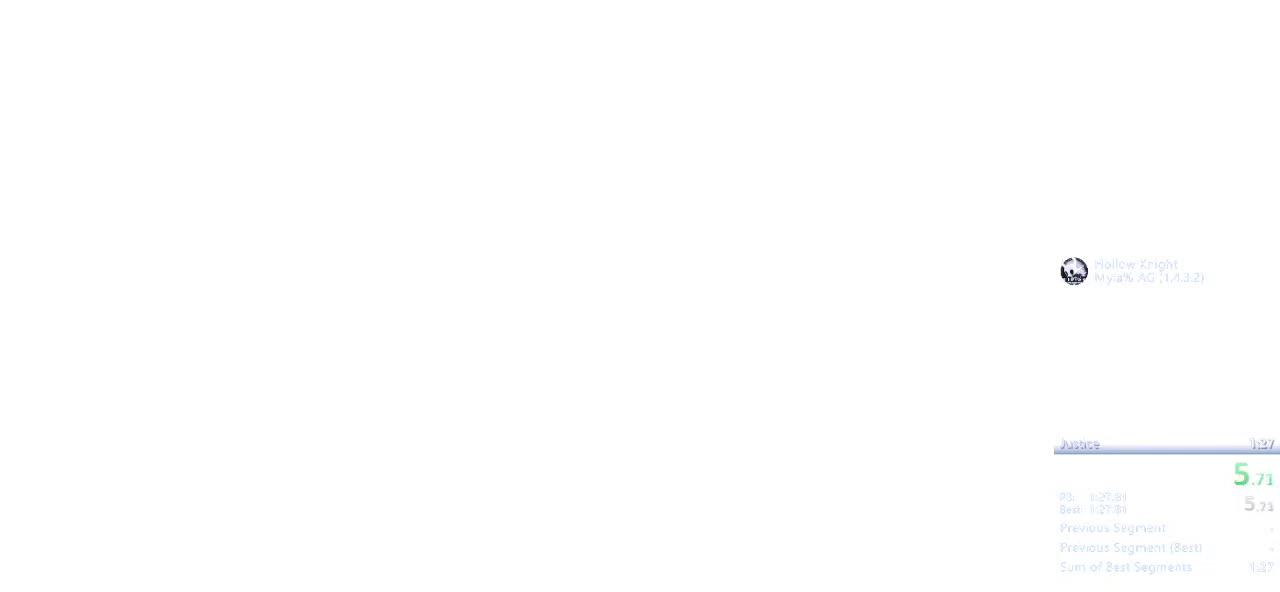
{"keys": [], "events": [[17, "nail", "down"], [83, "nail", "up"], [133, "jump", "down"], [167, "jump", "up"], [200, "nail", "down"], [267, "nail", "up"], [300, "jump", "down"], [333, "jump", "up"], [367, "nail", "down"], [400, "nail", "up"], [433, "jump", "down"], [500, "jump", "up"]]}
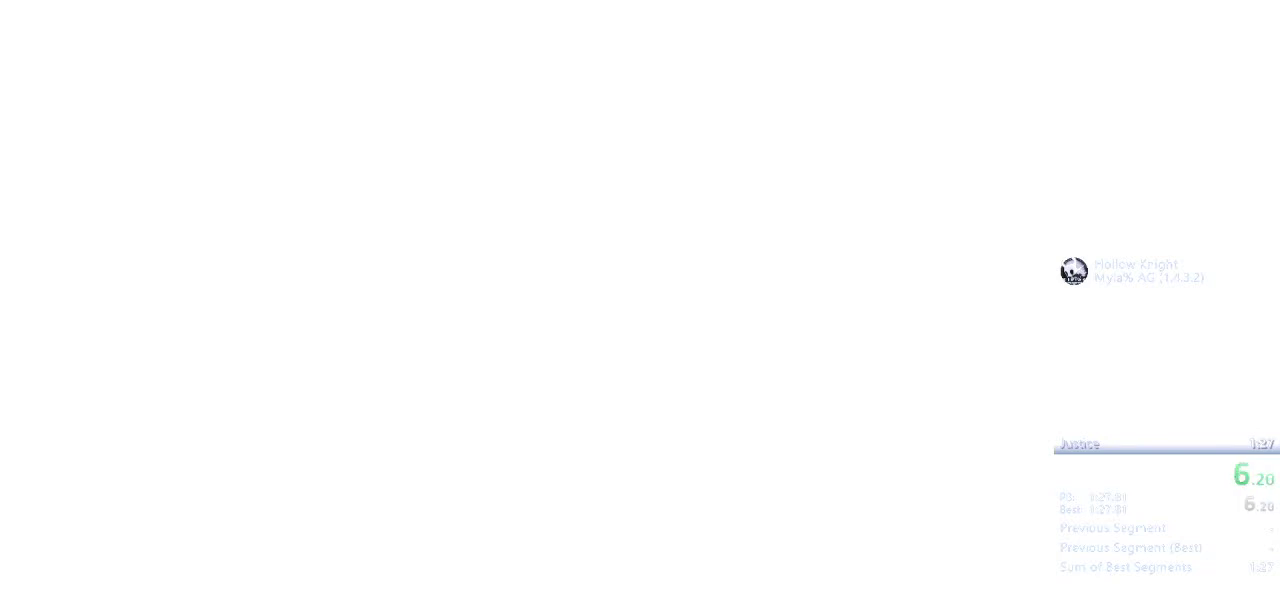
{"keys": [], "events": [[33, "nail", "down"], [67, "nail", "up"], [133, "jump", "down"], [167, "jump", "up"], [217, "nail", "down"], [283, "nail", "up"], [450, "jump", "down"], [483, "jump", "up"]]}
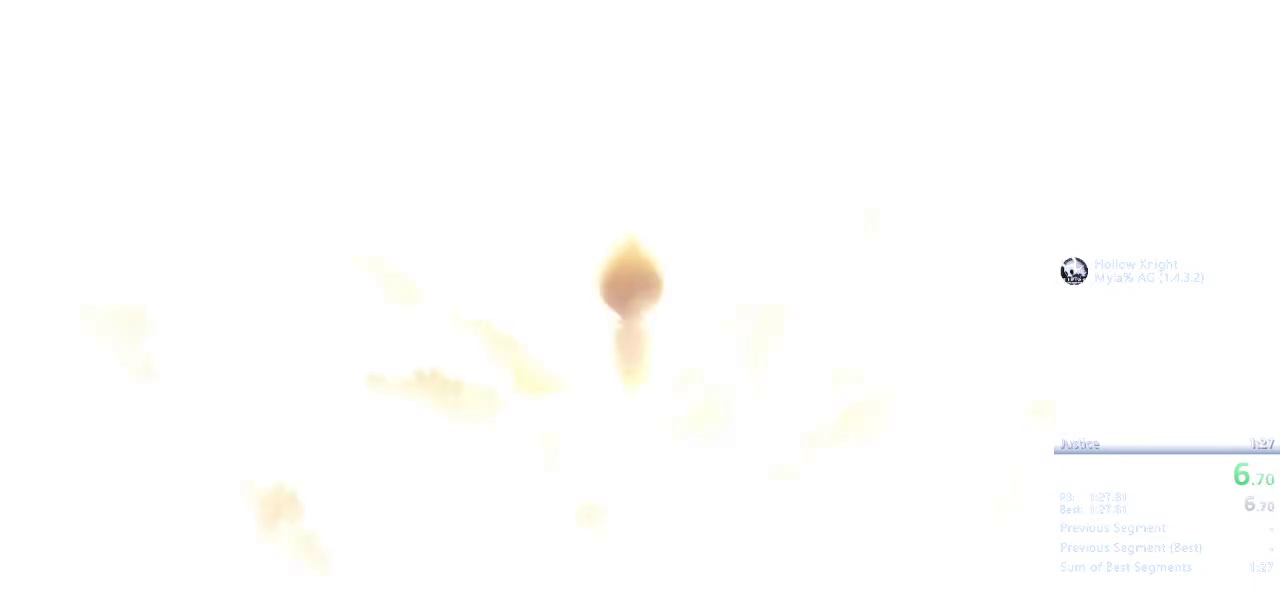
{"keys": [], "events": [[33, "nail", "down"], [67, "nail", "up"], [133, "jump", "down"], [167, "jump", "up"], [200, "nail", "down"], [233, "nail", "up"], [267, "jump", "down"], [333, "jump", "up"], [367, "nail", "down"], [400, "nail", "up"], [433, "jump", "down"], [500, "jump", "up"]]}
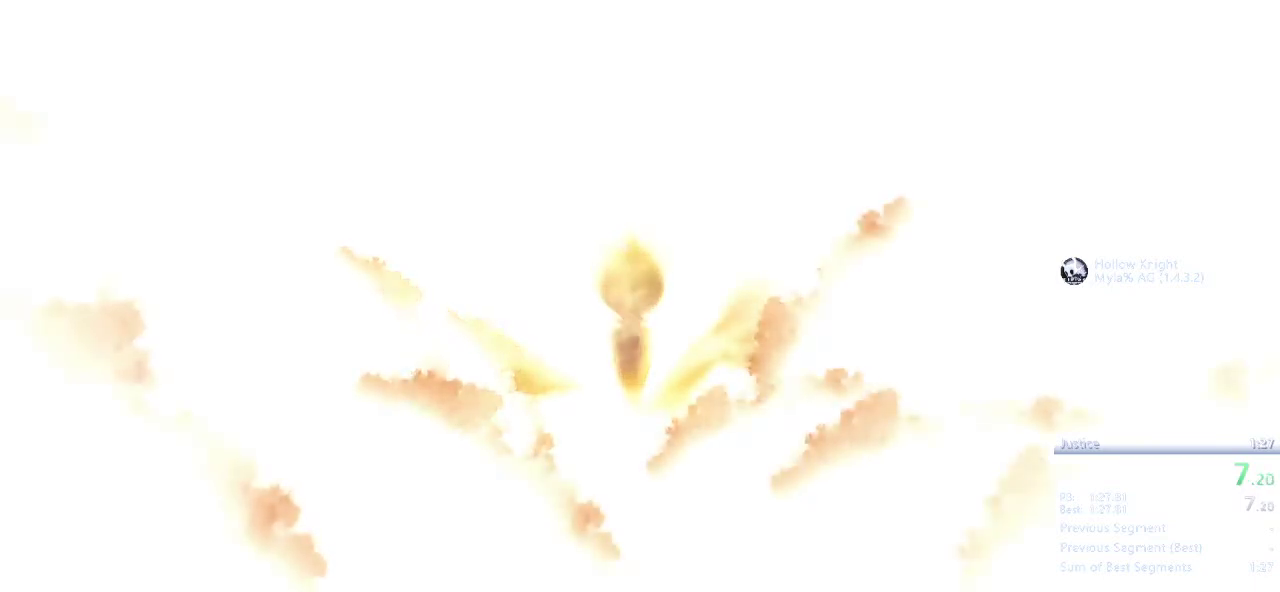
{"keys": [], "events": [[33, "nail", "down"], [67, "nail", "up"], [117, "jump", "down"], [150, "jump", "up"], [283, "jump", "down"], [317, "jump", "up"], [383, "nail", "down"], [417, "nail", "up"], [450, "jump", "down"], [483, "jump", "up"]]}
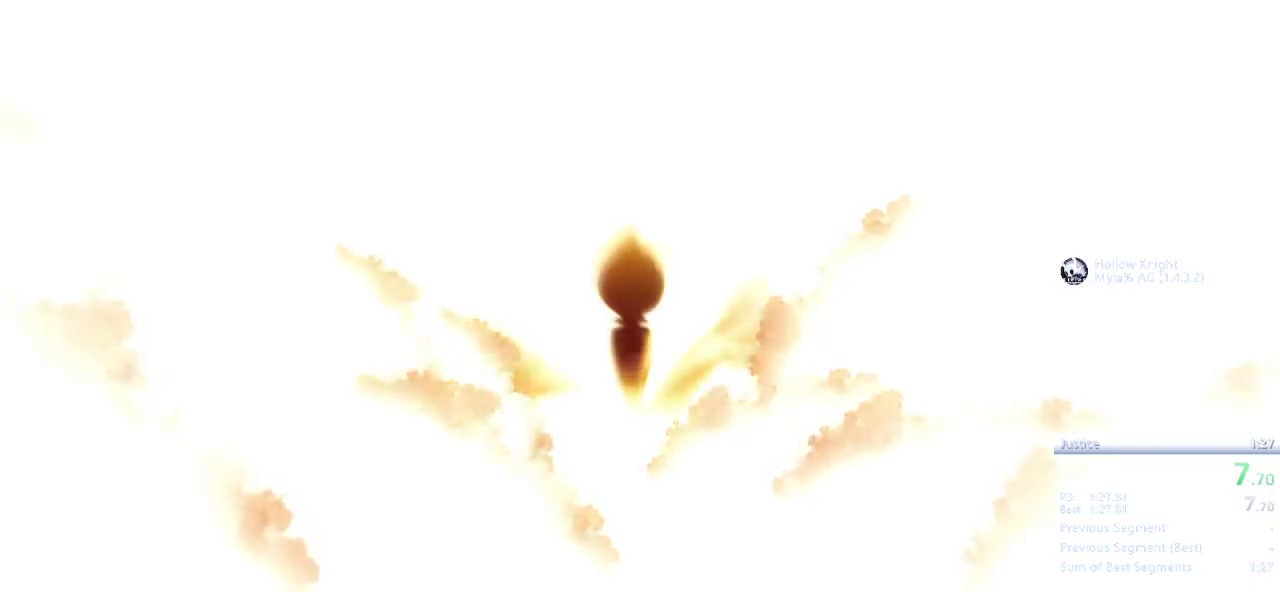
{"keys": [], "events": [[50, "nail", "down"], [83, "nail", "up"], [133, "jump", "down"], [167, "jump", "up"], [233, "nail", "down"], [267, "nail", "up"], [300, "jump", "down"], [333, "jump", "up"], [400, "nail", "down"], [433, "nail", "up"], [467, "jump", "down"], [500, "jump", "up"]]}
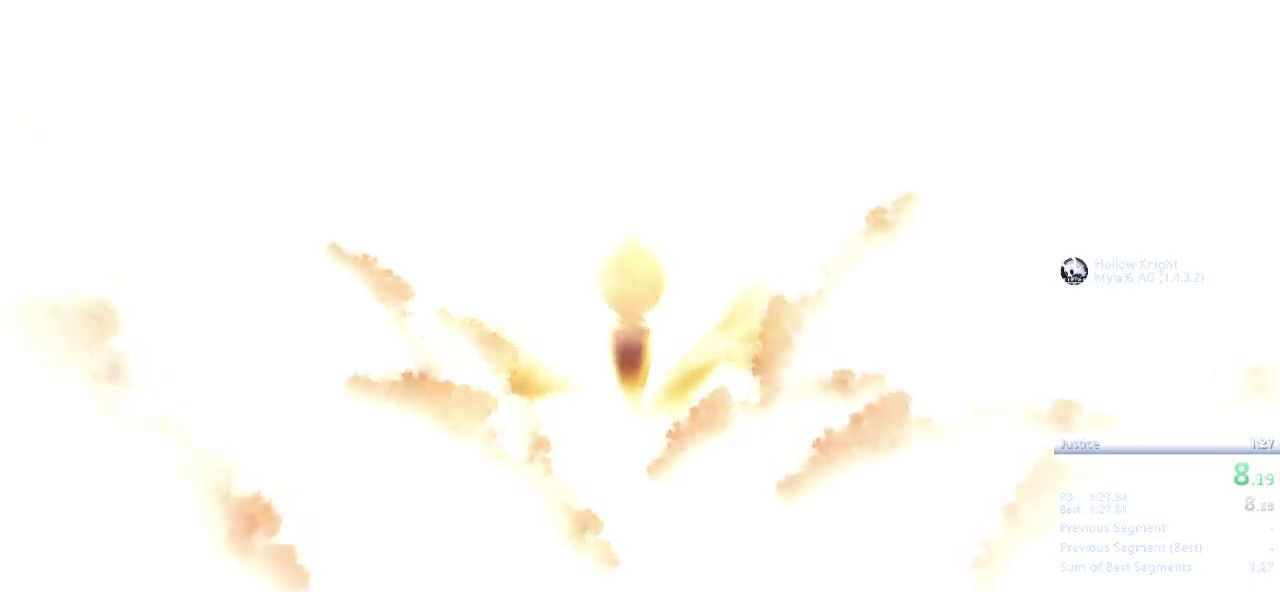
{"keys": ["up"], "events": [[67, "nail", "down"], [100, "nail", "up"], [133, "jump", "down"], [183, "up", "down"], [250, "jump", "up"], [250, "up", "up"], [317, "up", "down"]]}
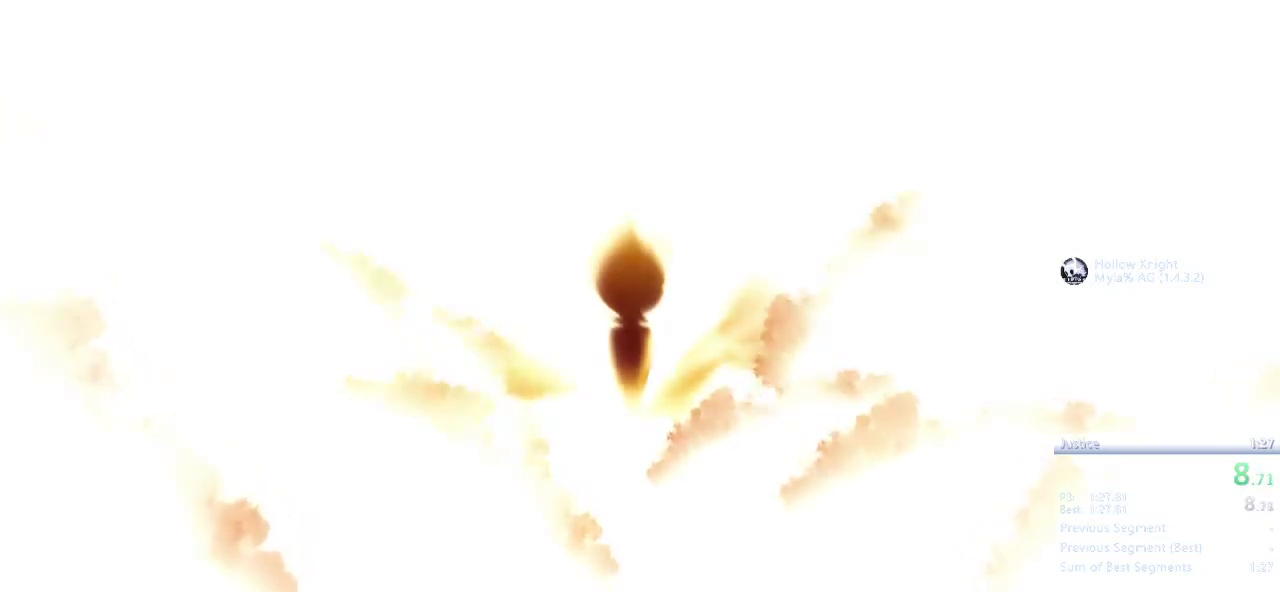
{"keys": [], "events": [[17, "jump", "down"], [83, "jump", "up"], [117, "nail", "down"], [150, "nail", "up"], [217, "jump", "down"], [283, "jump", "up"], [333, "nail", "down"], [367, "nail", "up"], [367, "up", "up"], [400, "jump", "down"], [467, "jump", "up"]]}
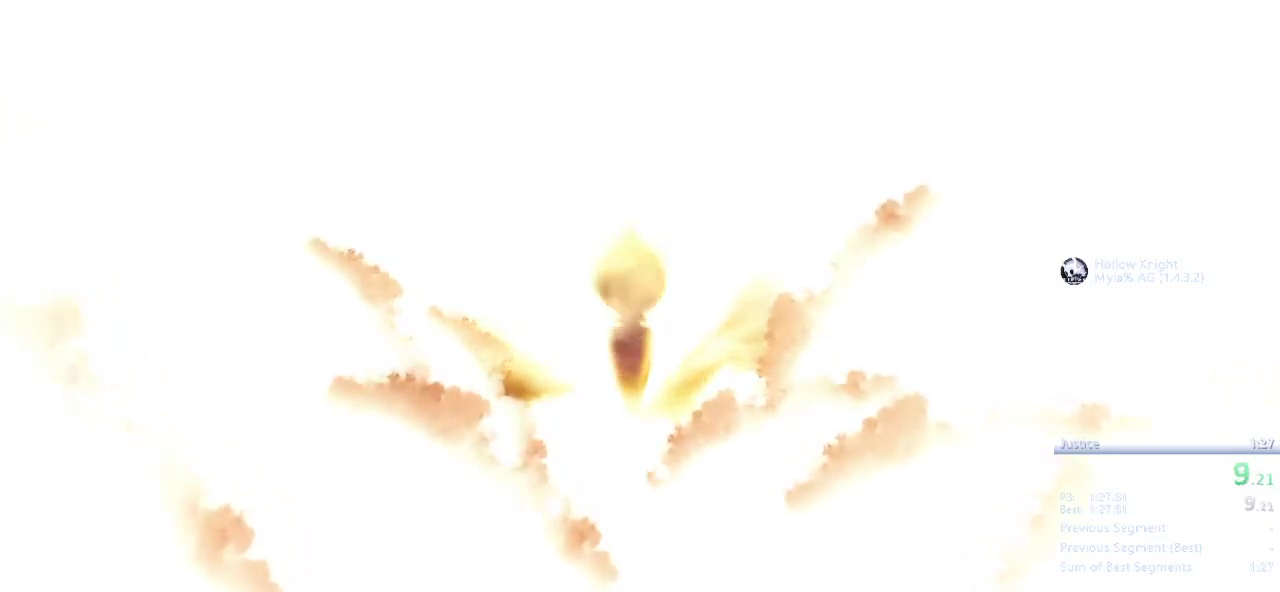
{"keys": ["jump"], "events": [[33, "nail", "down"], [67, "nail", "up"], [100, "jump", "down"], [167, "jump", "up"], [200, "nail", "down"], [233, "nail", "up"], [267, "jump", "down"], [333, "jump", "up"], [333, "nail", "down"], [400, "nail", "up"], [450, "jump", "down"]]}
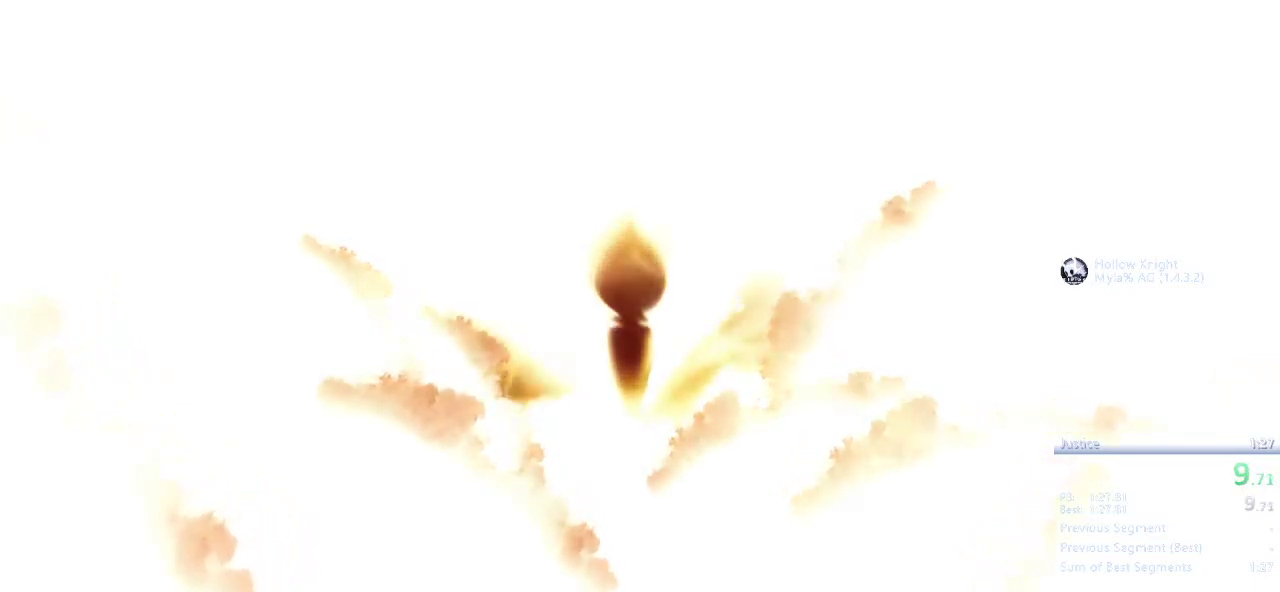
{"keys": [], "events": [[17, "jump", "up"], [50, "nail", "down"], [83, "nail", "up"], [117, "jump", "down"], [183, "jump", "up"], [183, "nail", "down"], [250, "nail", "up"], [283, "jump", "down"], [317, "jump", "up"], [383, "nail", "down"], [417, "nail", "up"], [450, "jump", "down"], [483, "jump", "up"]]}
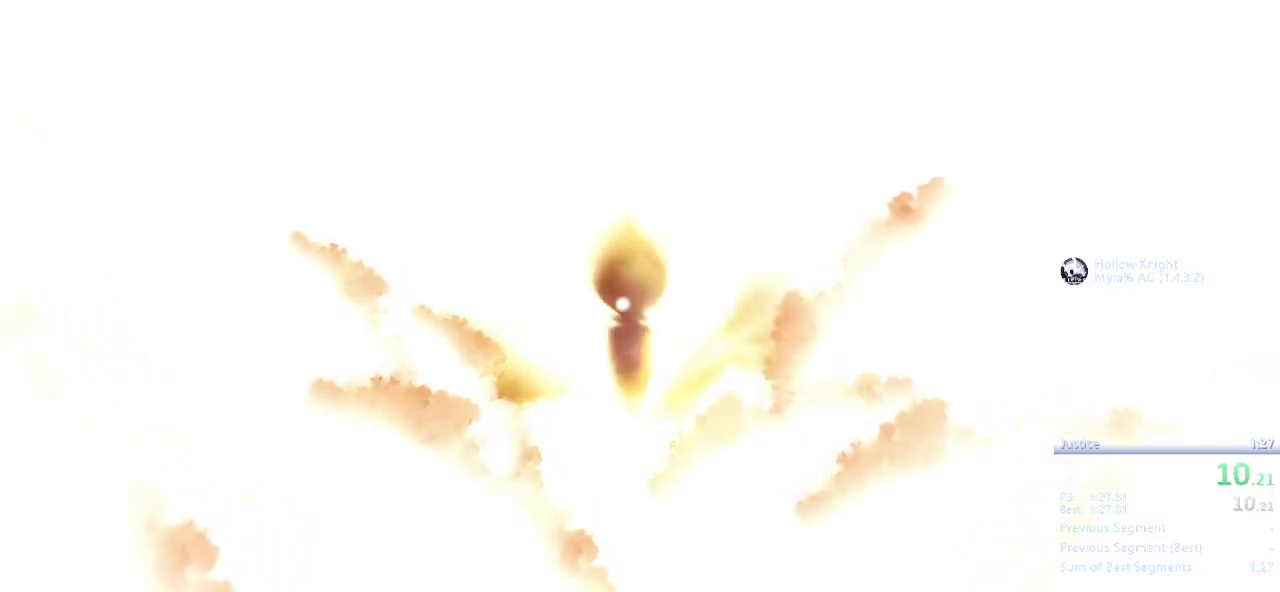
{"keys": ["jump"], "events": [[50, "nail", "down"], [100, "nail", "up"], [133, "jump", "down"], [167, "jump", "up"], [233, "nail", "down"], [267, "nail", "up"], [300, "jump", "down"], [333, "jump", "up"], [367, "nail", "down"], [433, "nail", "up"], [467, "jump", "down"]]}
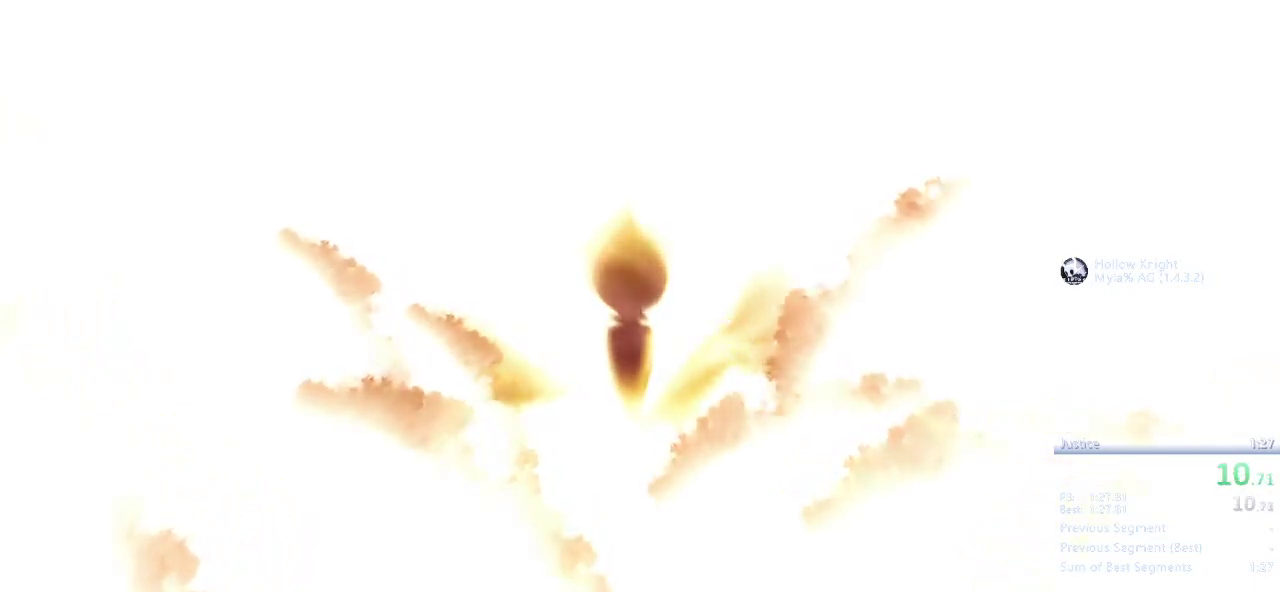
{"keys": ["jump"], "events": [[50, "jump", "up"], [83, "nail", "down"], [117, "nail", "up"], [150, "jump", "down"], [183, "jump", "up"], [350, "jump", "down"], [383, "jump", "up"], [500, "jump", "down"]]}
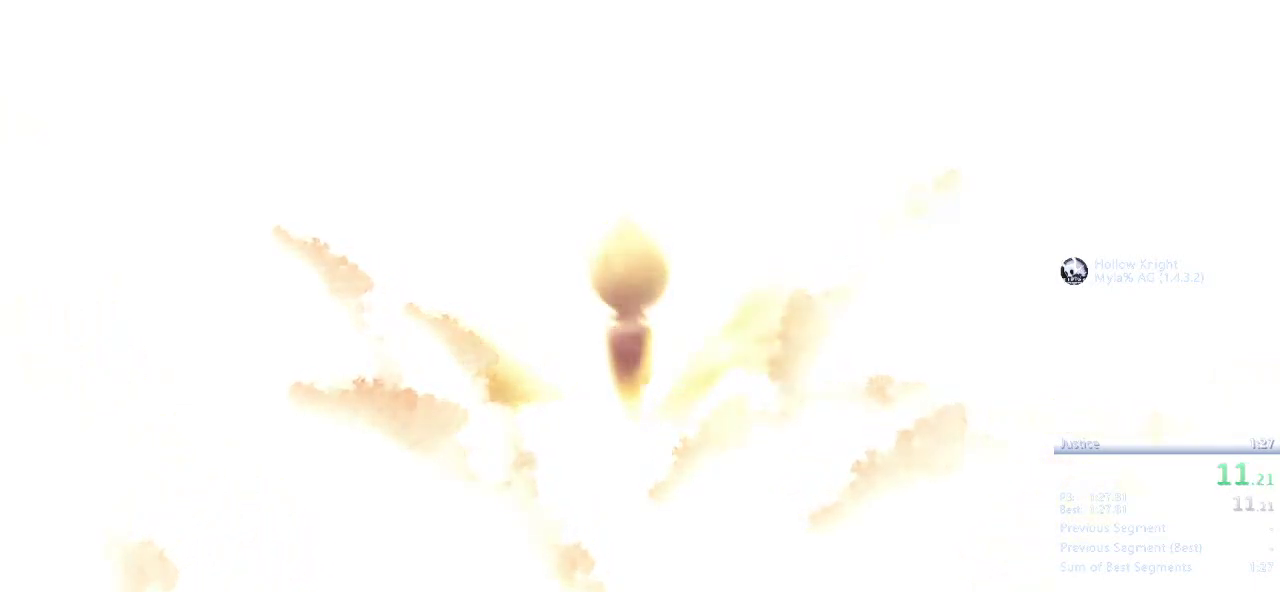
{"keys": ["nail"], "events": [[67, "jump", "up"], [100, "nail", "down"], [133, "nail", "up"], [200, "jump", "down"], [233, "jump", "up"], [267, "nail", "down"], [333, "nail", "up"], [367, "jump", "down"], [400, "jump", "up"], [433, "nail", "down"]]}
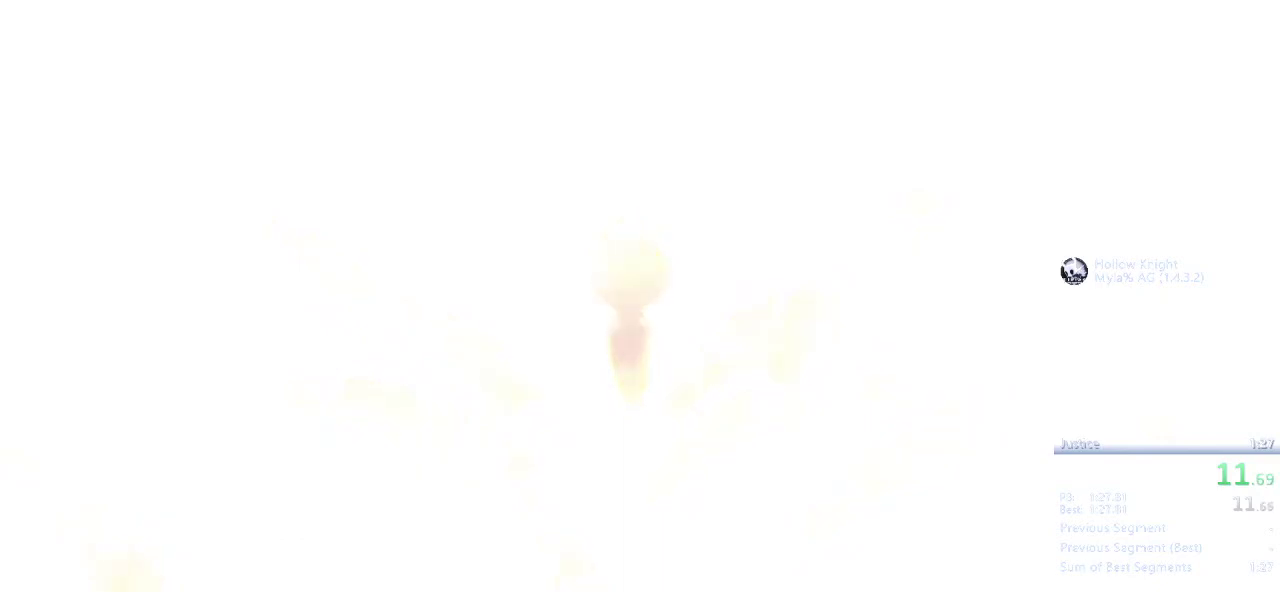
{"keys": ["nail"], "events": [[17, "nail", "up"], [50, "jump", "down"], [117, "jump", "up"], [150, "nail", "down"], [183, "nail", "up"], [217, "jump", "down"], [283, "jump", "up"], [317, "nail", "down"], [350, "nail", "up"], [383, "jump", "down"], [450, "jump", "up"], [483, "nail", "down"]]}
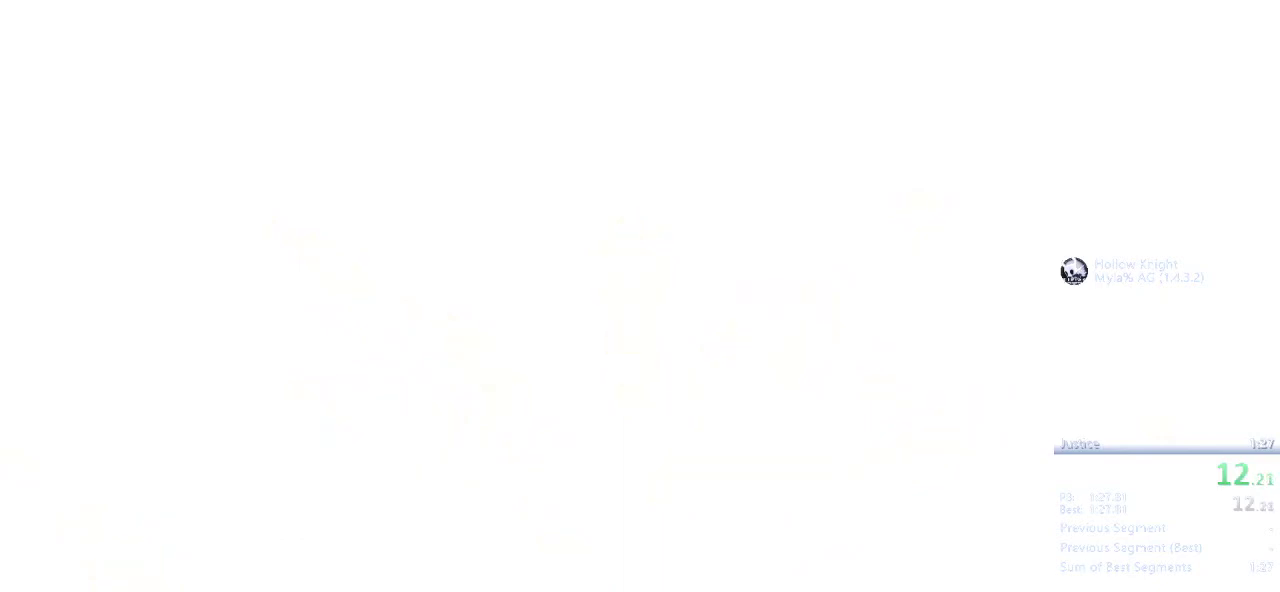
{"keys": [], "events": [[17, "nail", "up"], [100, "jump", "down"], [133, "jump", "up"], [167, "nail", "down"], [233, "nail", "up"], [433, "nail", "down"], [467, "nail", "up"]]}